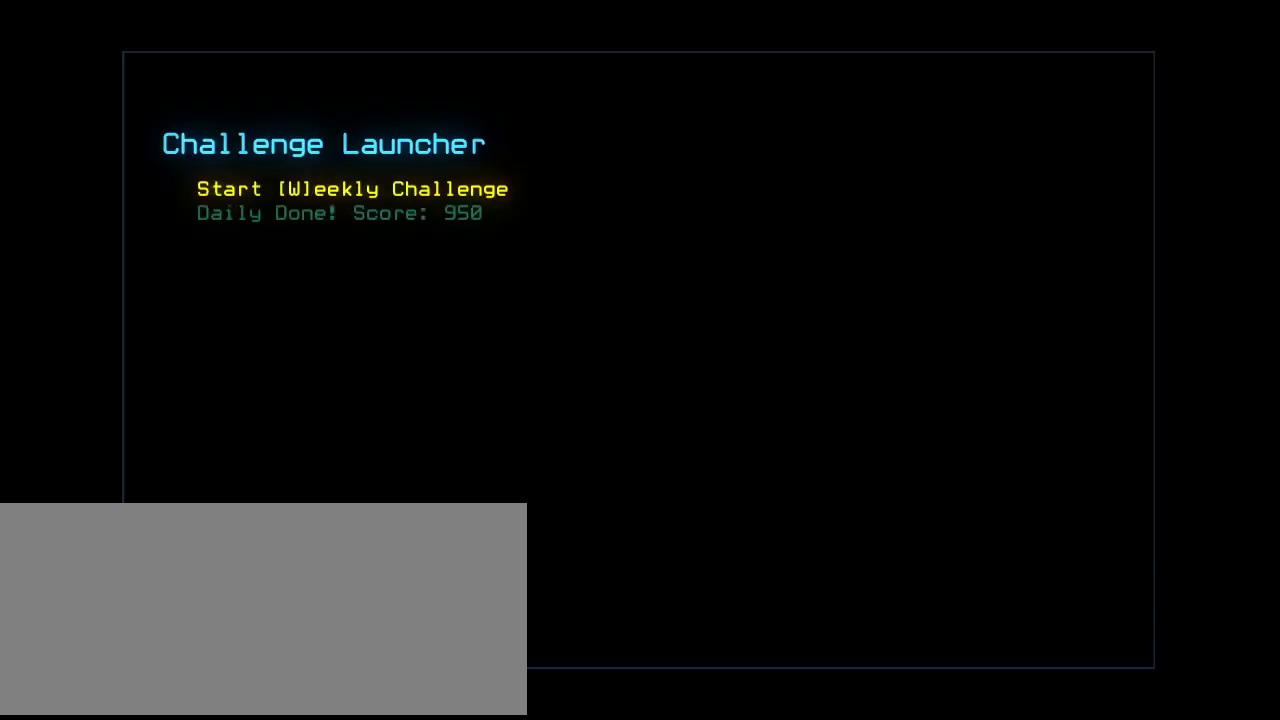
Gameplay with keyboard; each line is a JSON object with the keys held at the frame after it. "events" lists presses ("down") and releases ("up") of ".", "0", "1", "2", "3", "4", "5", "6", "7", "8", "9", "a", "b", "backspace", "c", "caps_lock", "comma", "ctrl_l", "ctrl_r", "d", "down", "e", "equals", "escape", "f", "f8", "g", "h", "i", "j", "k", "l", "left", "m", "minus", "n", "o", "p", "q", "quote", "r", "return", "right", "s", "semicolon", "shift_l", "shift_r", "space", "t", "tab", "tilde", "u", "up", "v", "w", "x", "y" and "z" between this image and that frame as [ms after this image, input, new state], when the widget could be followed in between. No other keys are recorded. Mouse input is not recorded.
{"keys": [], "events": []}
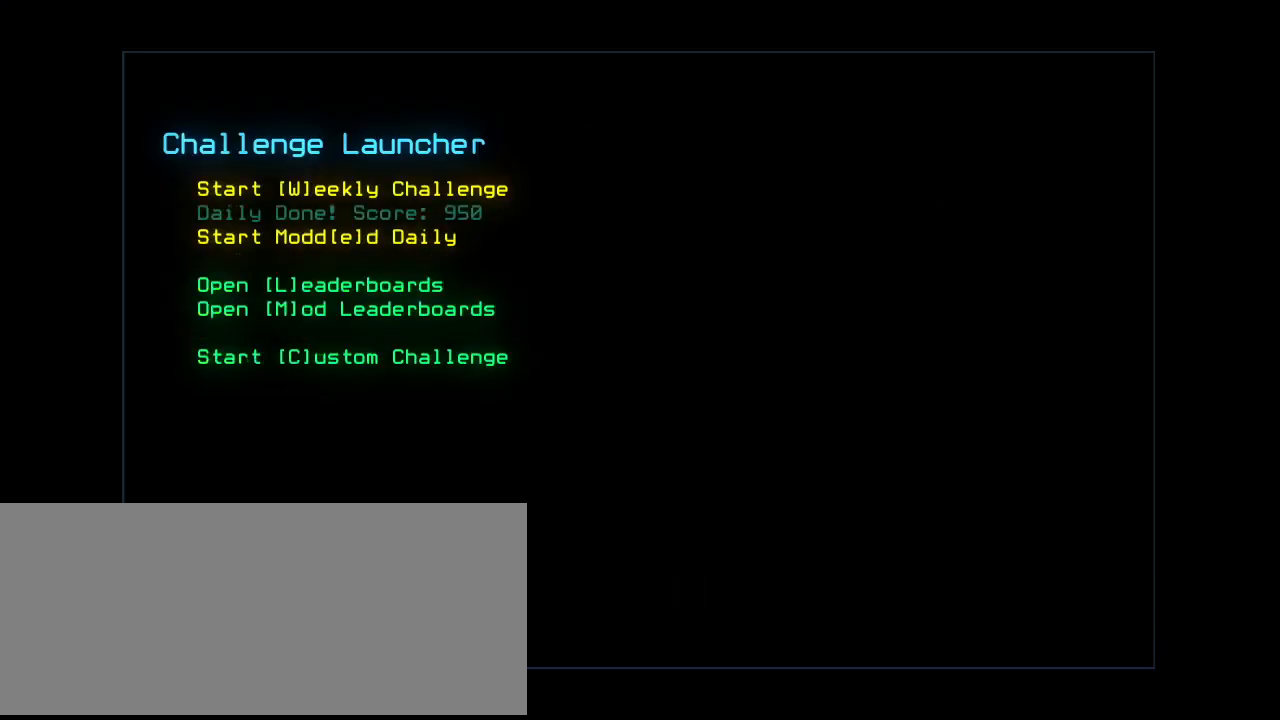
{"keys": [], "events": [[440, "e", "down"], [480, "e", "up"]]}
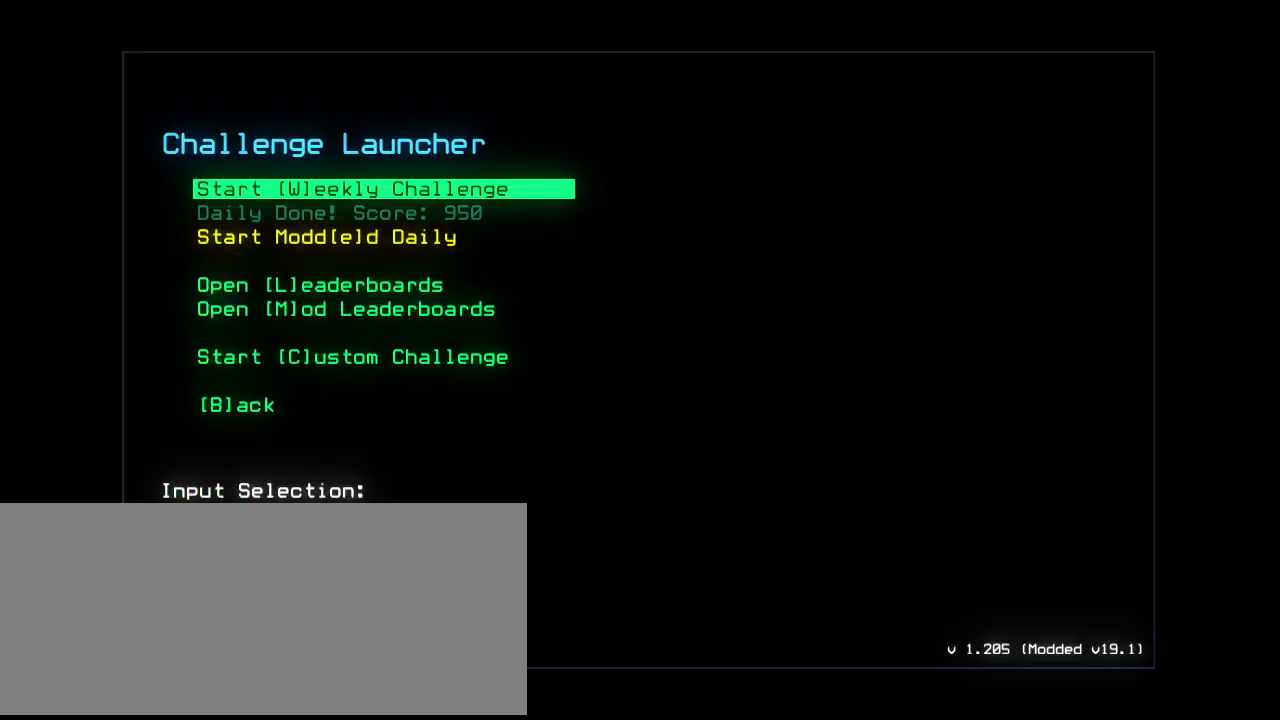
{"keys": [], "events": []}
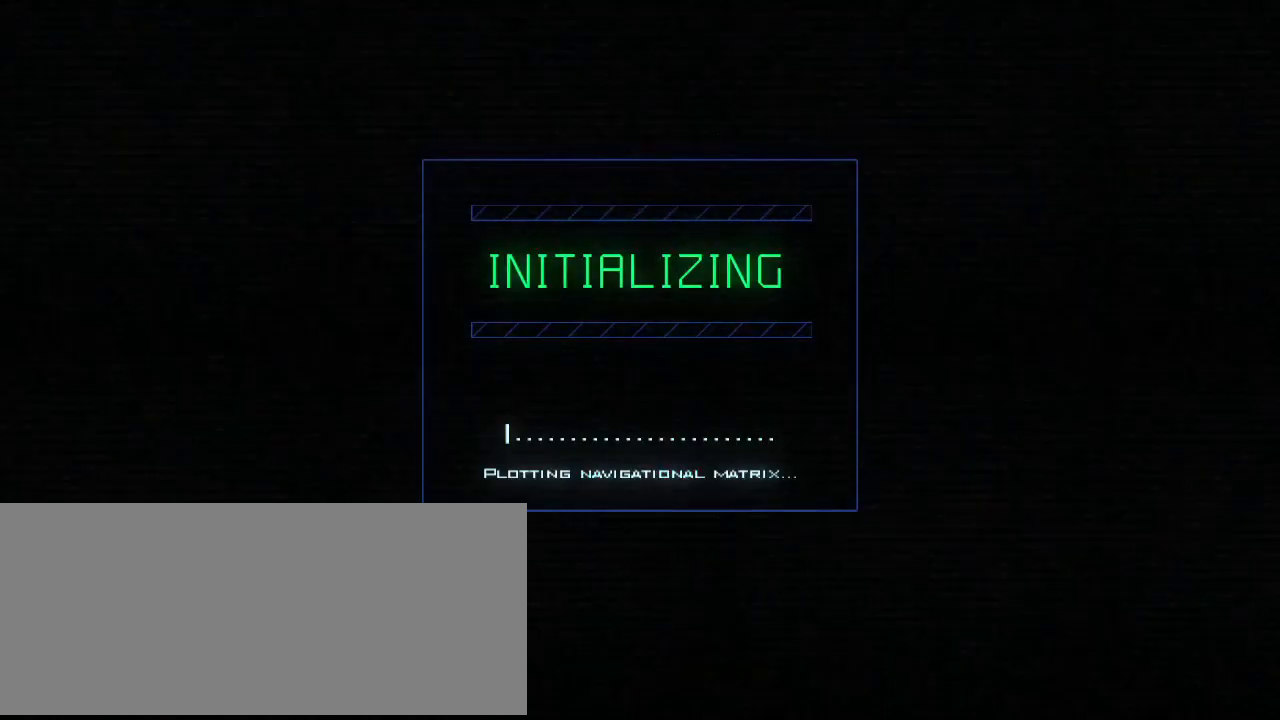
{"keys": [], "events": [[220, ".", "down"], [300, ".", "up"]]}